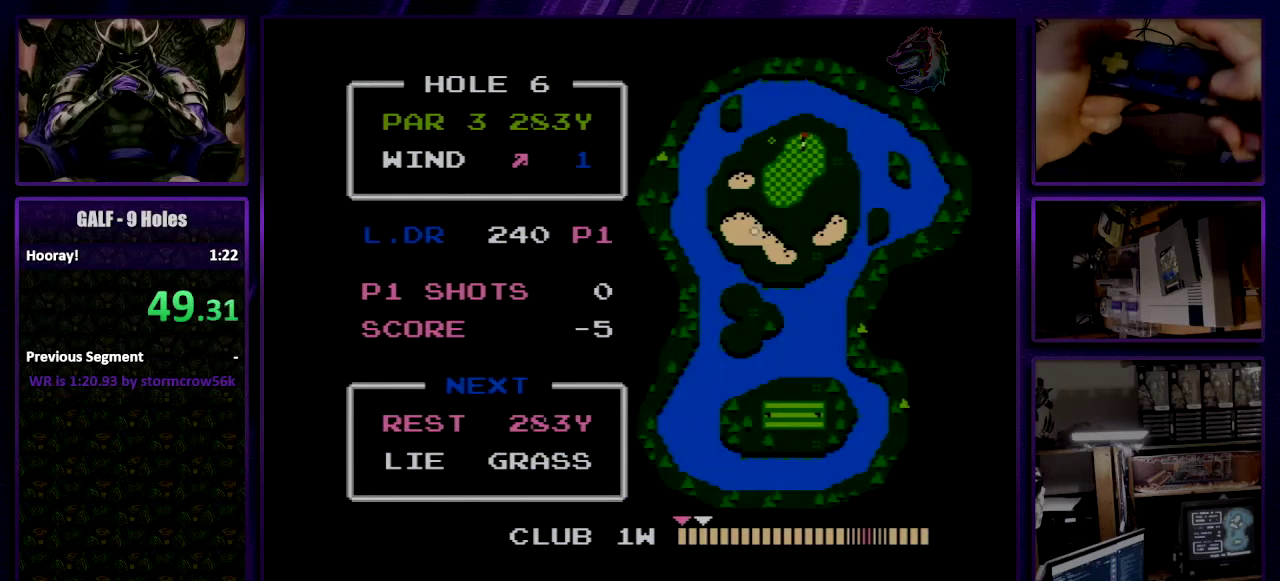
Gameplay with a controller (Nintendo layout); each line is a JSON object with the inputs held at the frame after it. "events" lists button and stick changes between this image and that frame as [ms after this image, input, new state], when the widget could be followed in between. Not read: L3 R3.
{"buttons": [], "events": []}
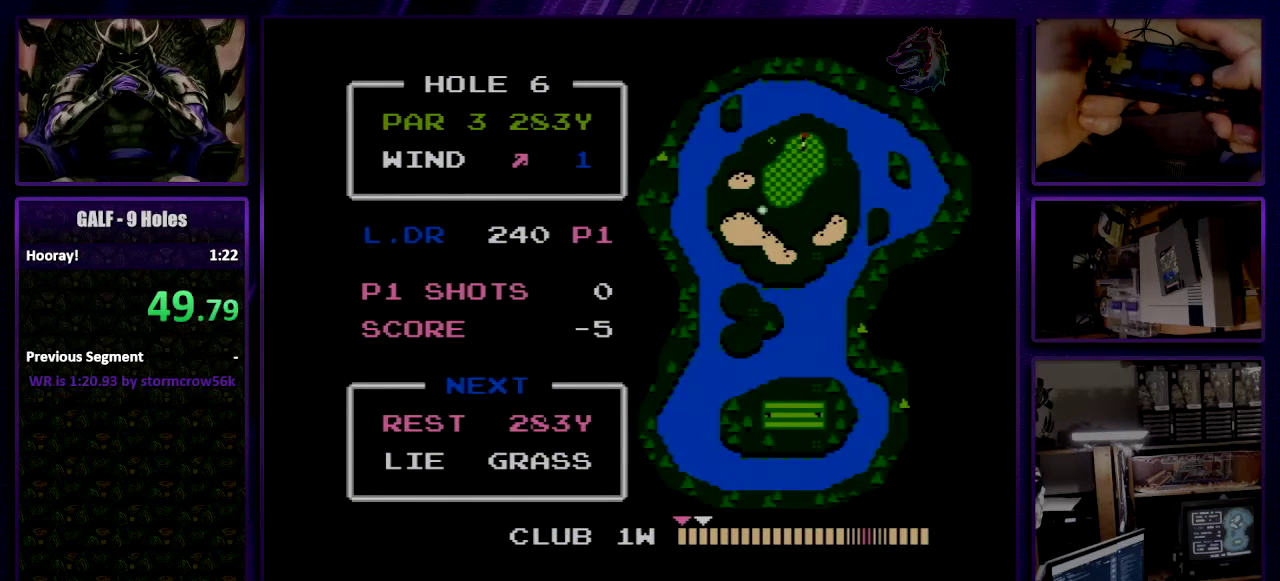
{"buttons": ["A"], "events": [[367, "DPAD_LEFT", "down"], [434, "DPAD_LEFT", "up"], [467, "A", "down"]]}
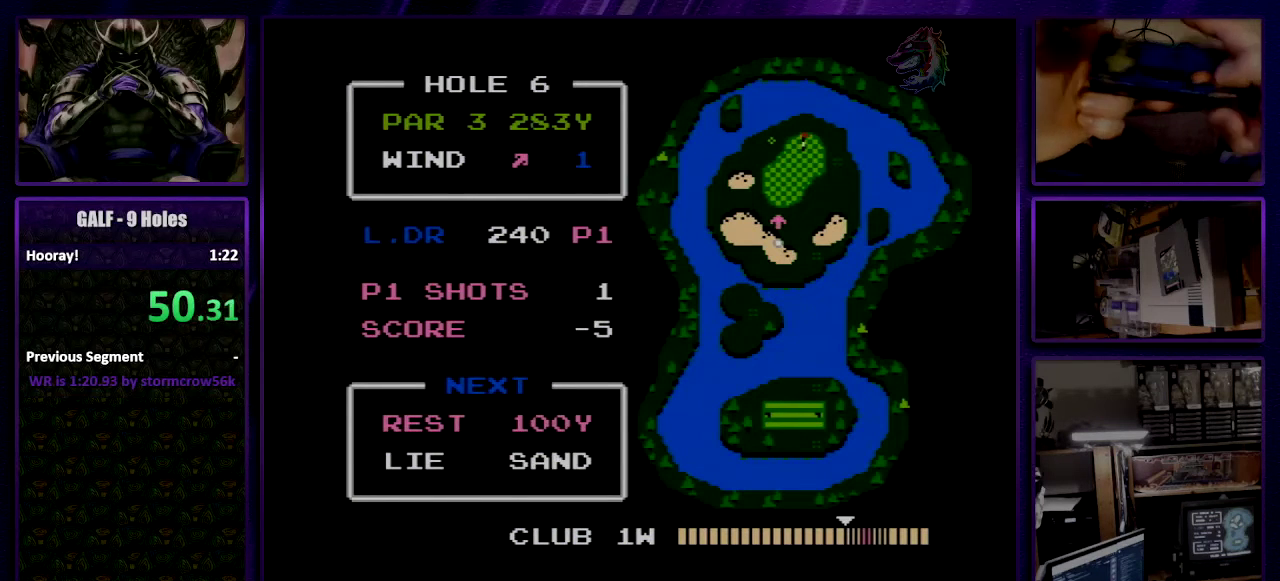
{"buttons": [], "events": [[34, "A", "up"]]}
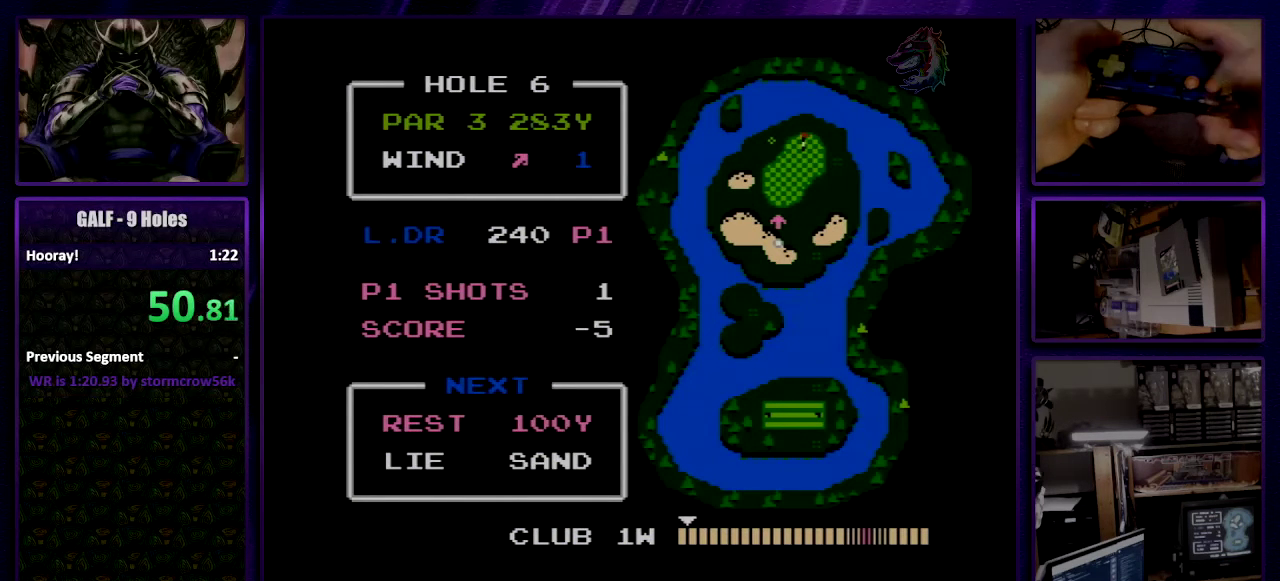
{"buttons": [], "events": [[200, "A", "down"], [267, "A", "up"]]}
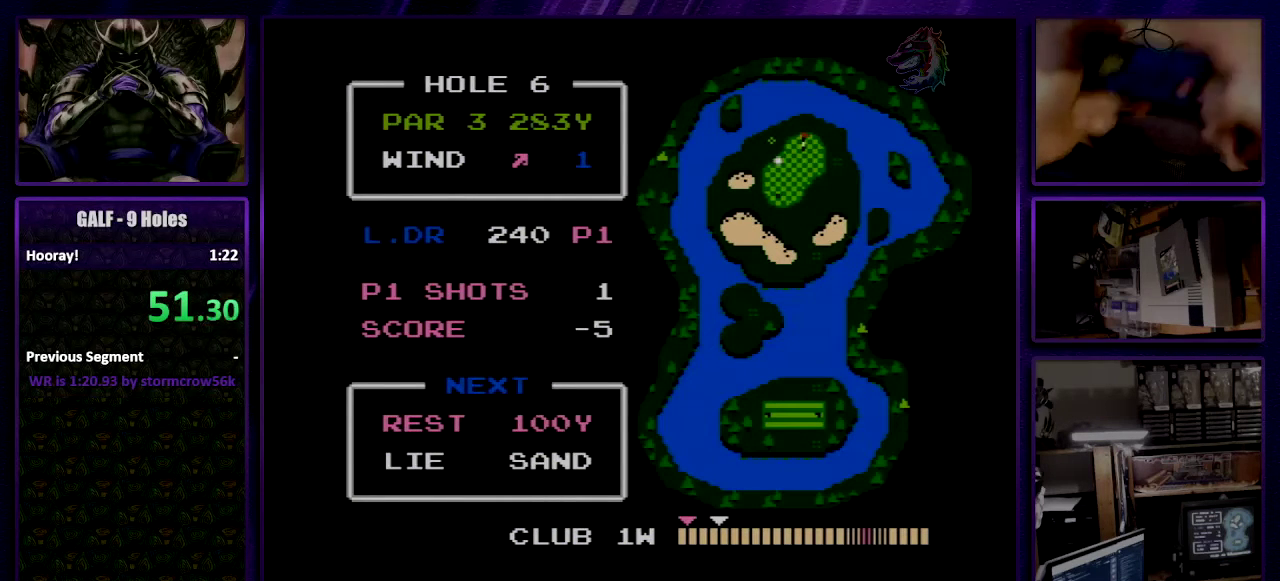
{"buttons": [], "events": []}
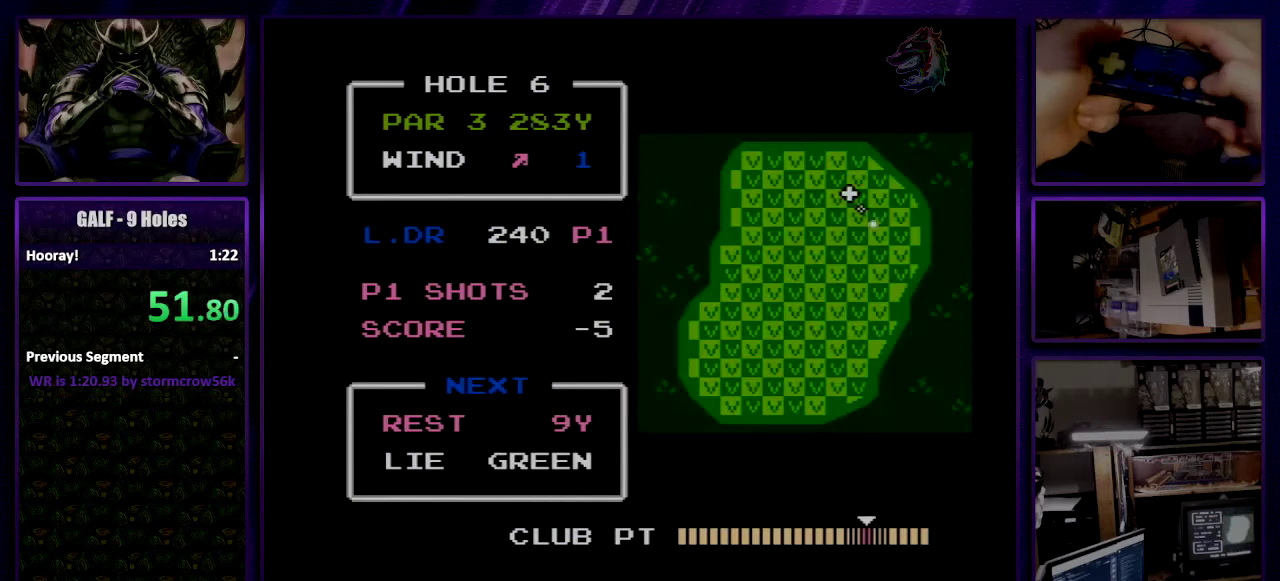
{"buttons": ["A"], "events": [[67, "A", "down"], [134, "A", "up"], [234, "A", "down"]]}
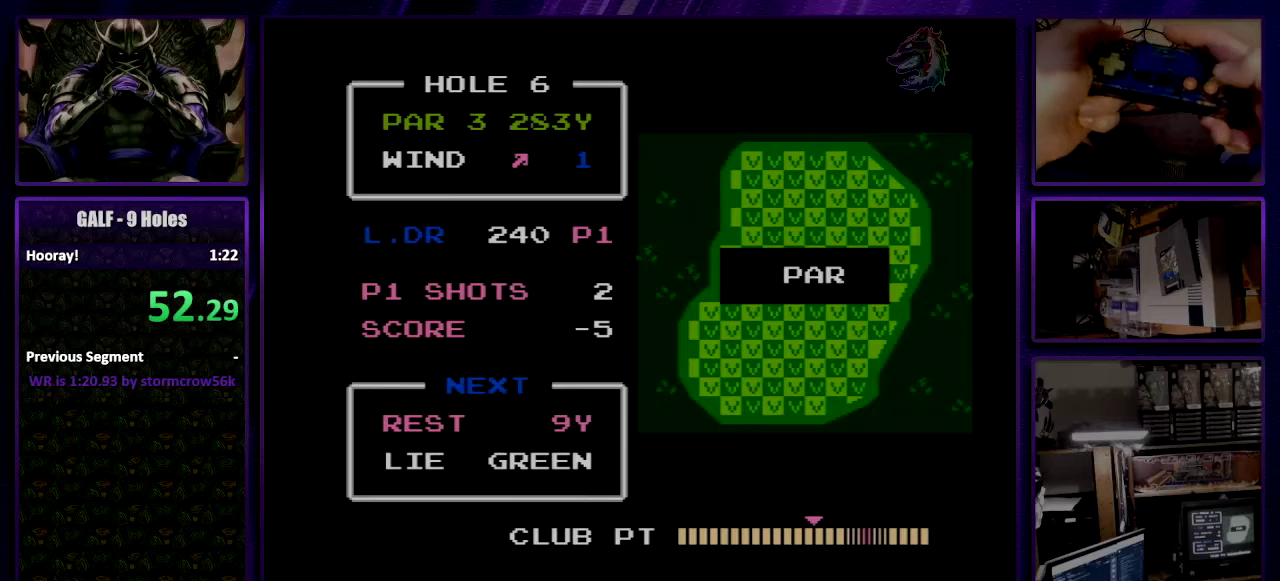
{"buttons": ["A"], "events": []}
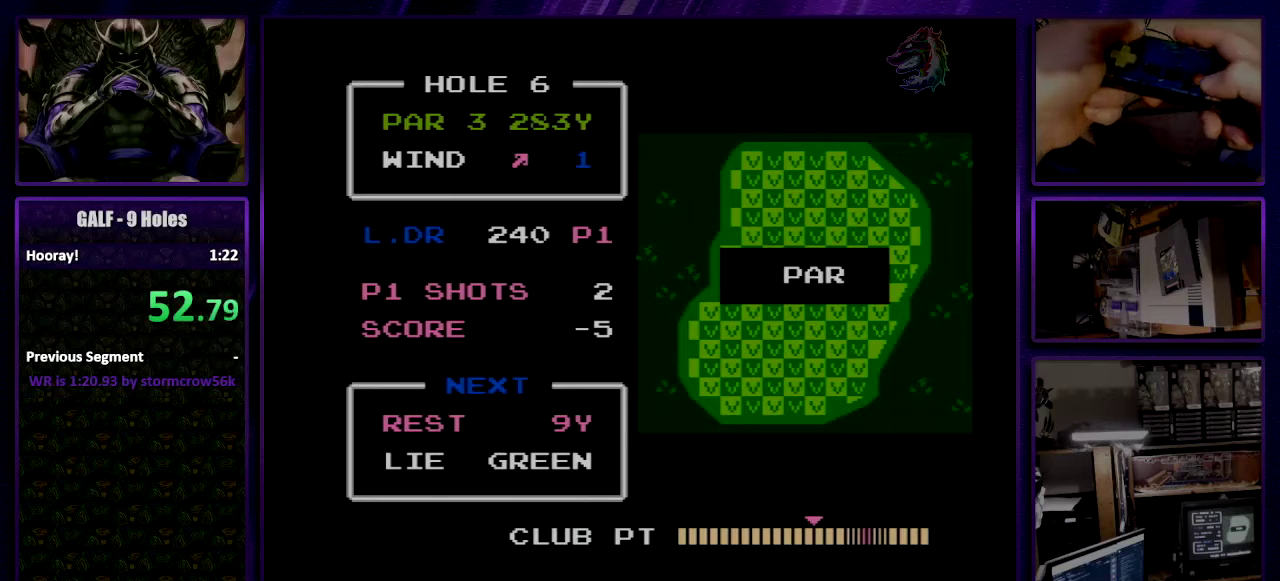
{"buttons": ["A"], "events": []}
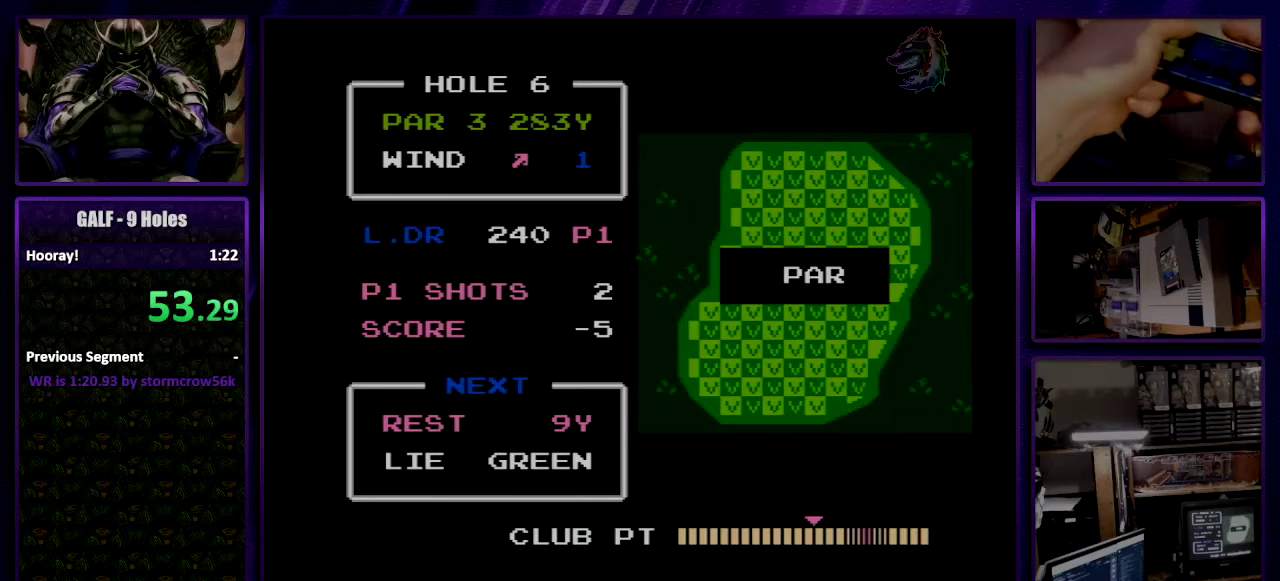
{"buttons": ["A"], "events": []}
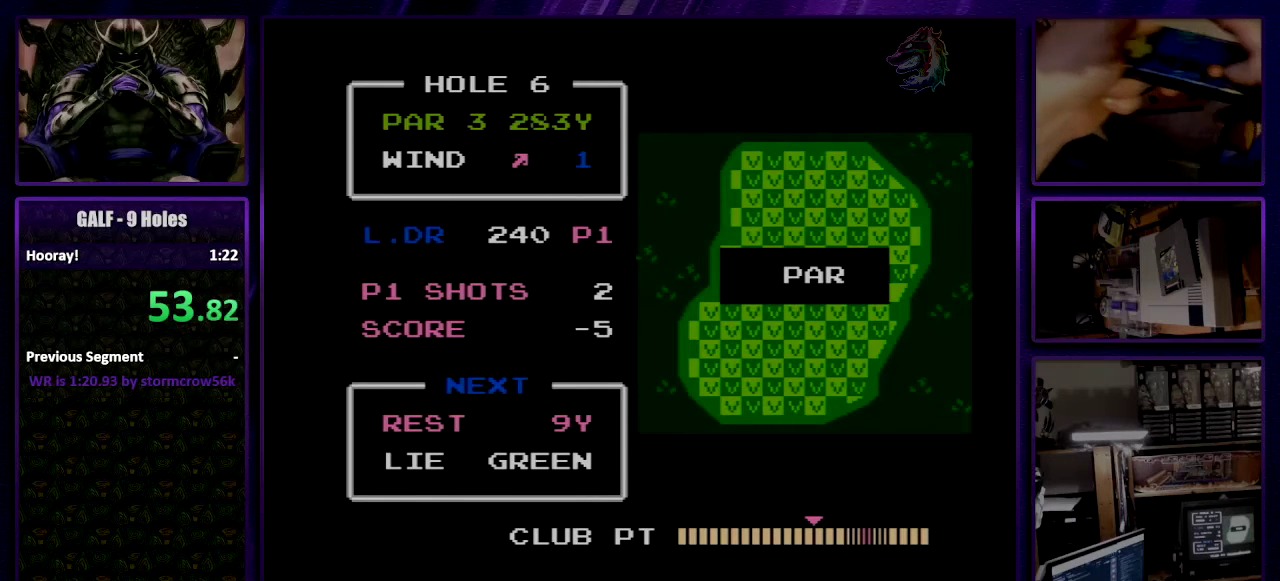
{"buttons": ["A"], "events": []}
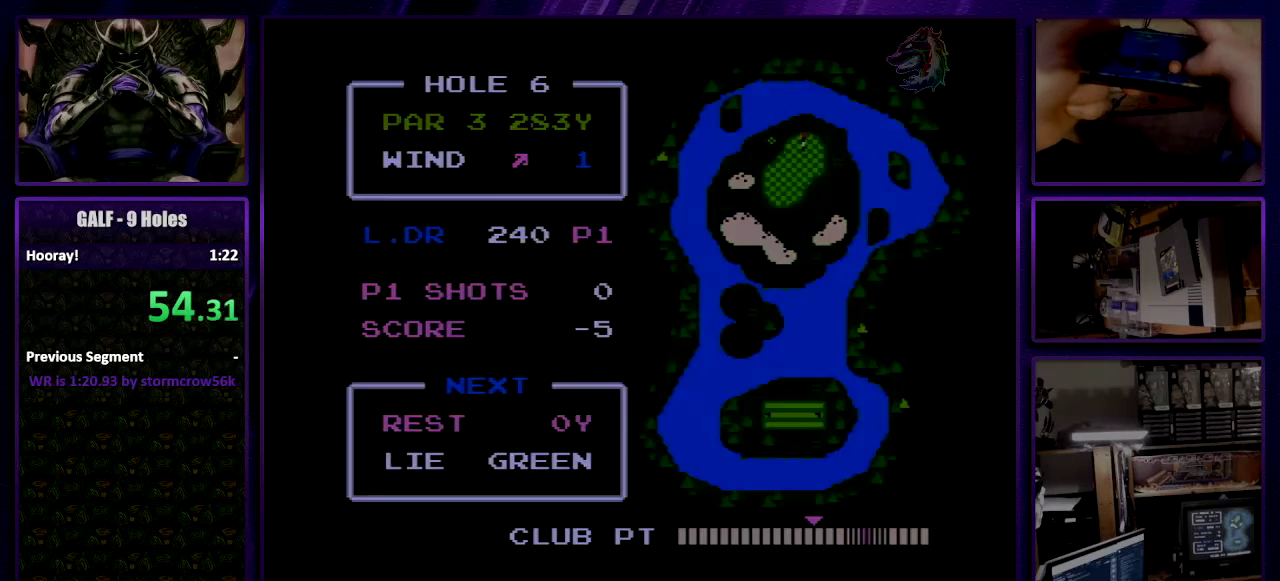
{"buttons": ["A"], "events": []}
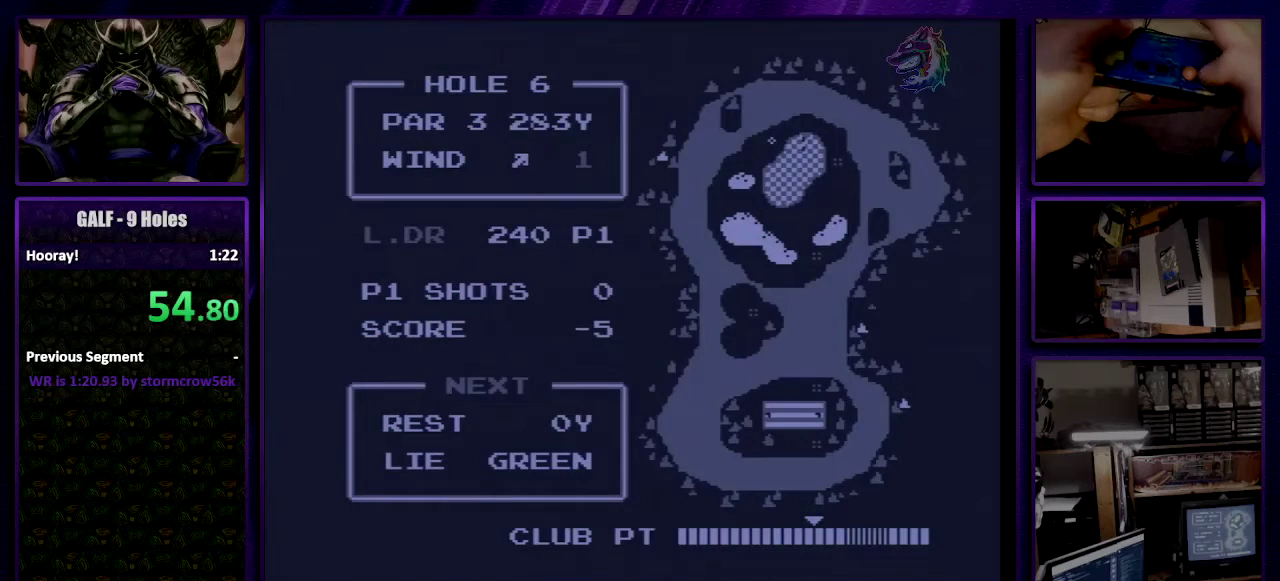
{"buttons": ["A"], "events": []}
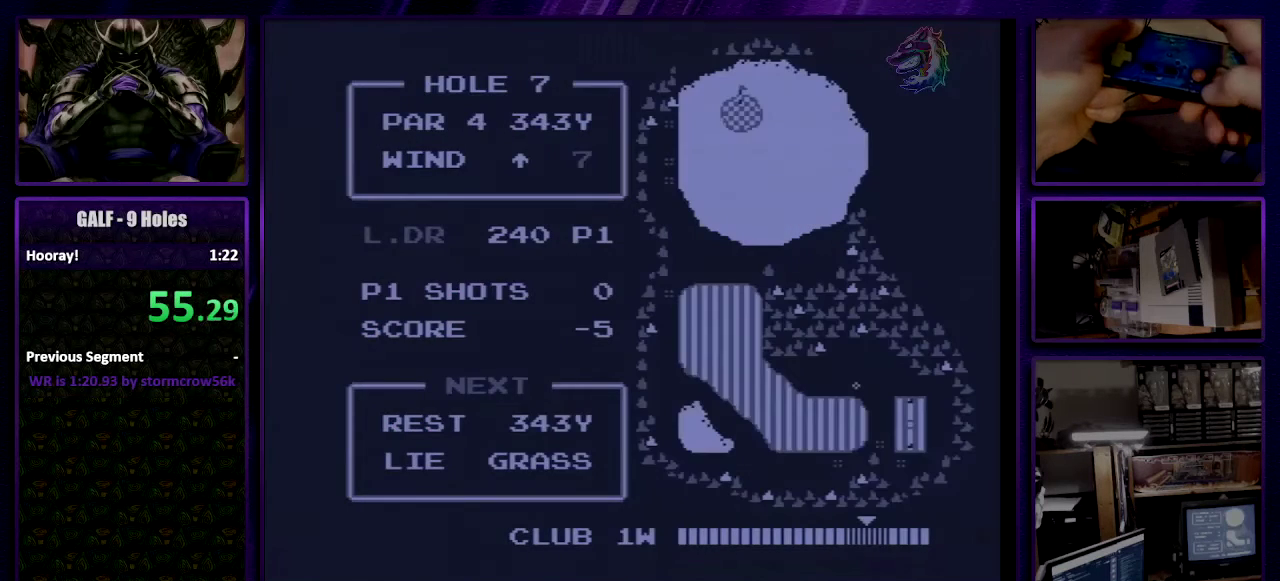
{"buttons": ["A"], "events": []}
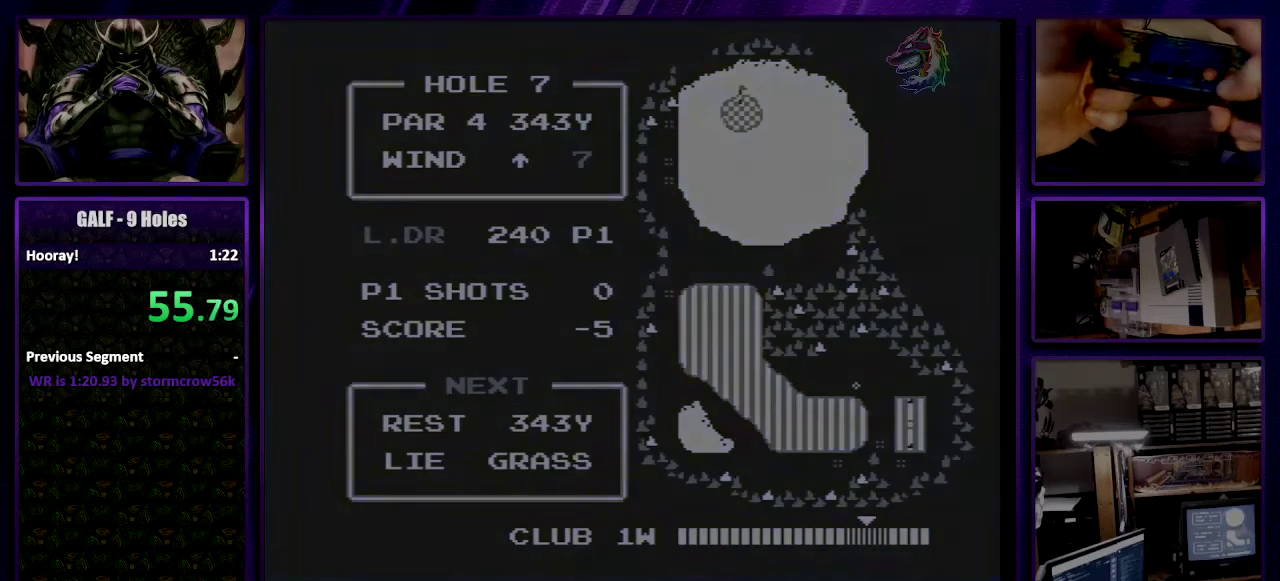
{"buttons": ["DPAD_LEFT"], "events": [[300, "A", "up"], [467, "DPAD_LEFT", "down"]]}
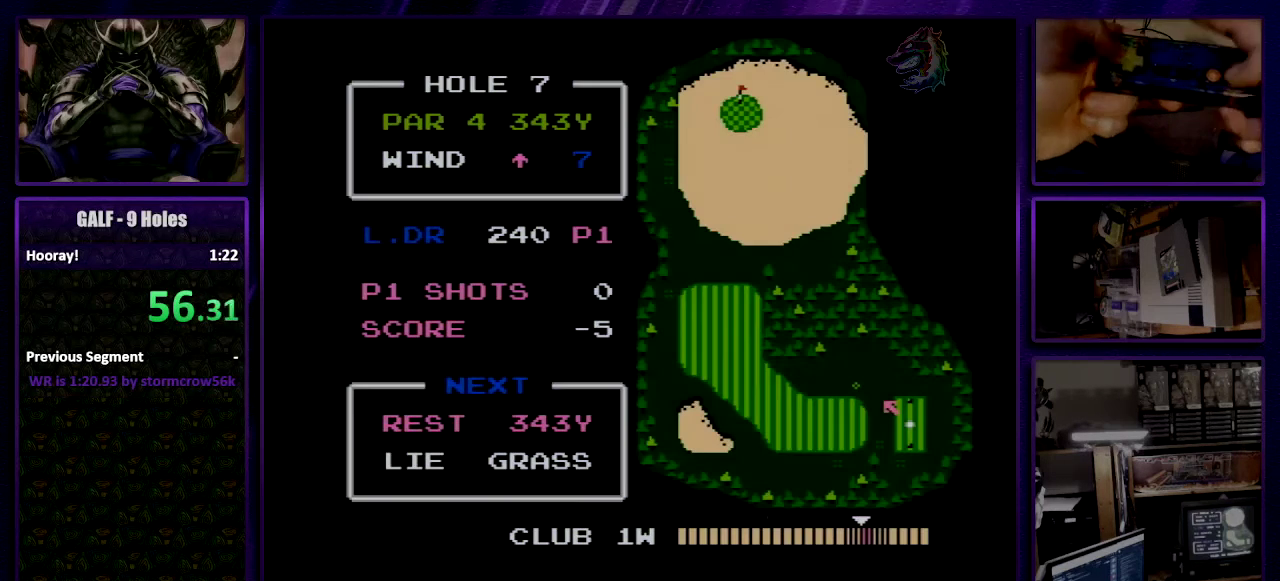
{"buttons": [], "events": [[34, "DPAD_LEFT", "up"]]}
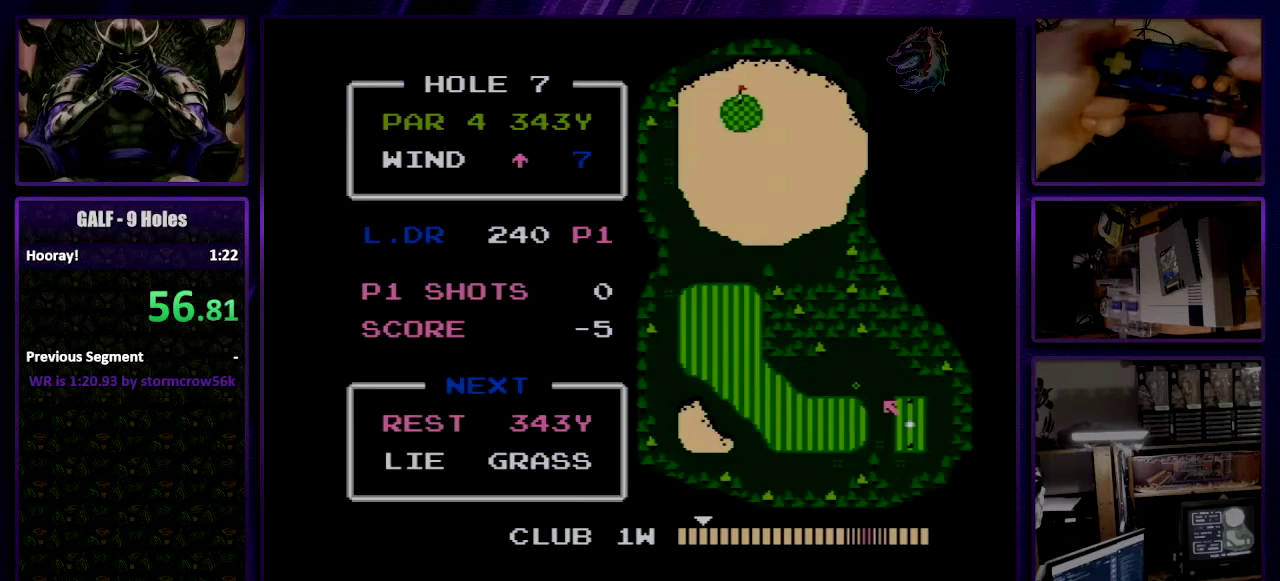
{"buttons": [], "events": [[234, "A", "down"], [300, "A", "up"]]}
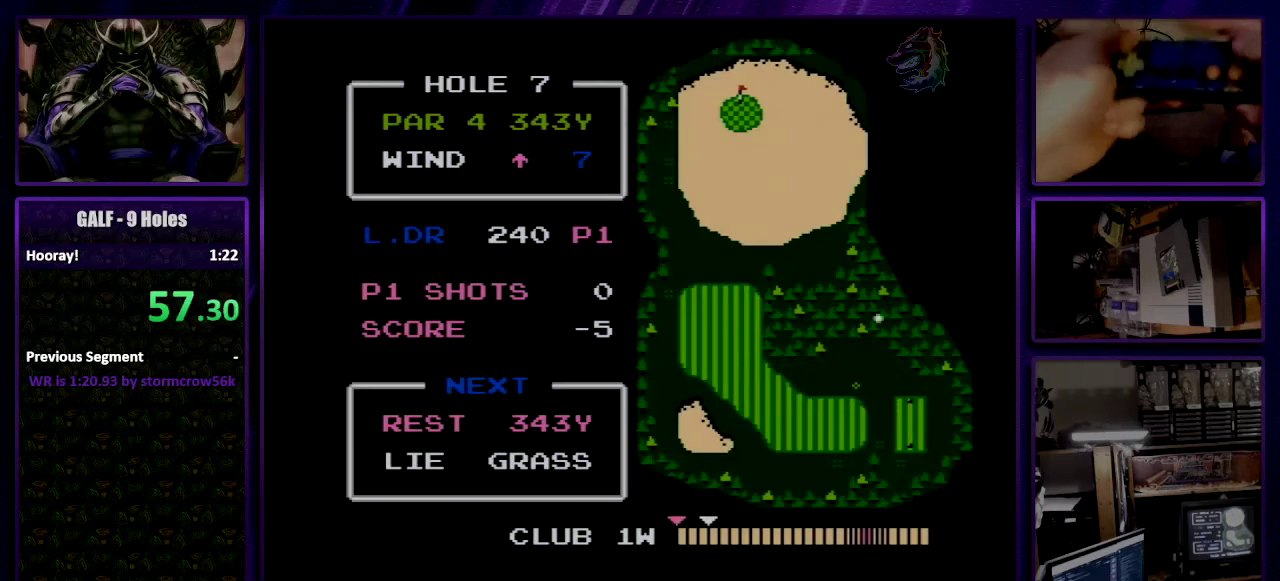
{"buttons": [], "events": []}
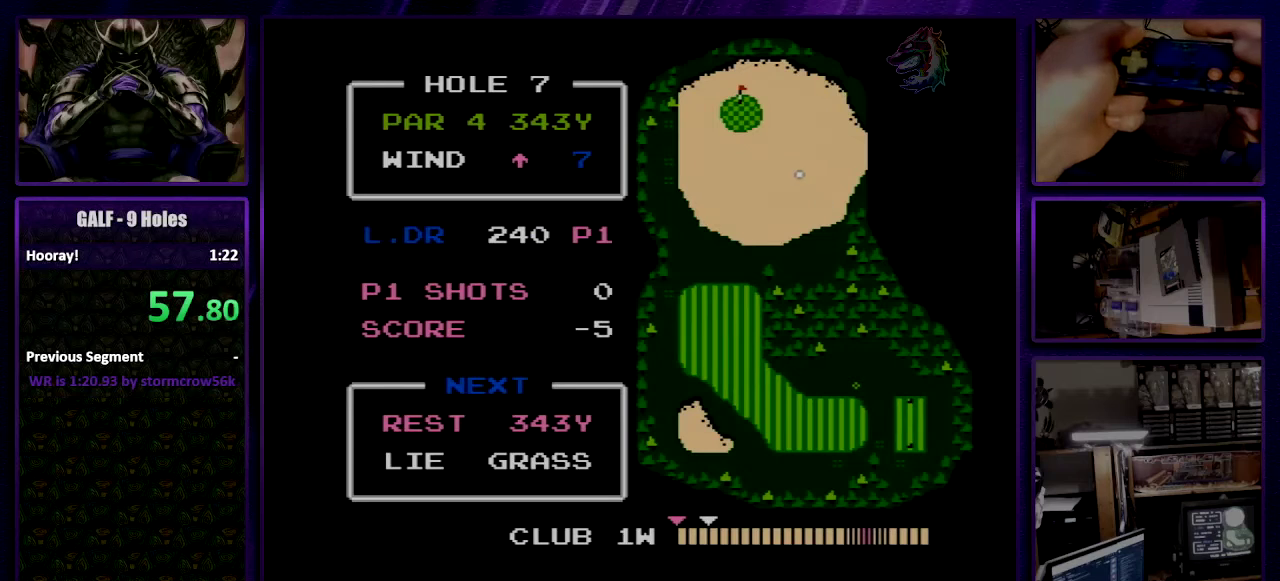
{"buttons": [], "events": []}
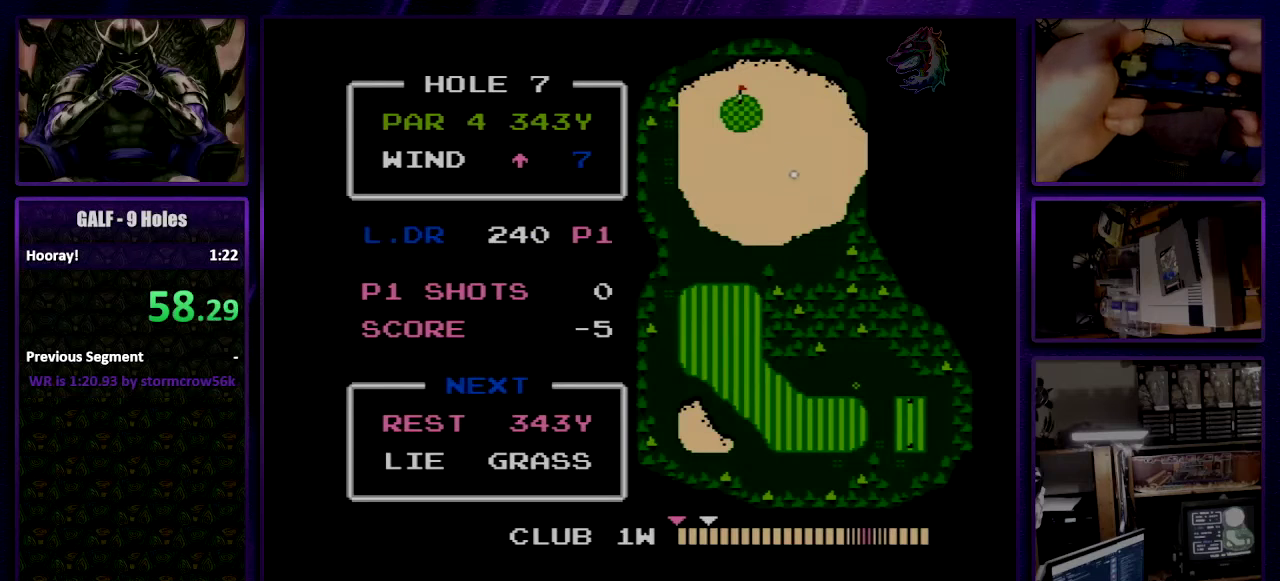
{"buttons": [], "events": [[334, "DPAD_LEFT", "down"], [367, "A", "down"], [400, "DPAD_LEFT", "up"], [434, "A", "up"]]}